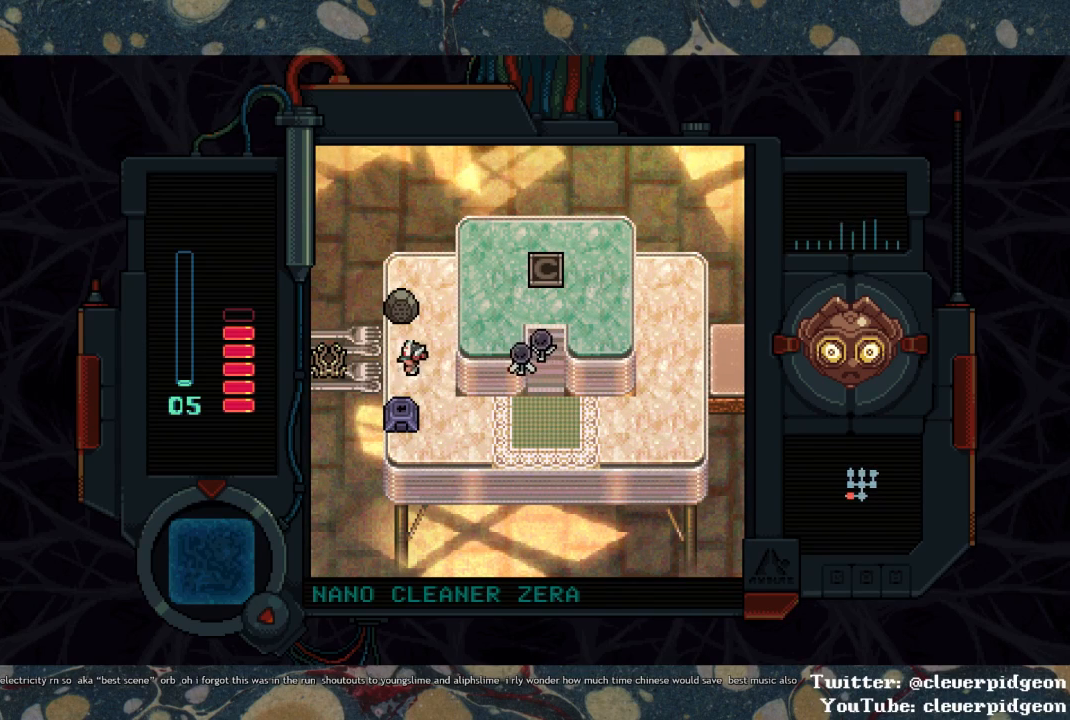
Gameplay with a controller (PlayStation layout); each line is a JSON object with the inputs held at the frame after it. "events" lists button and stick changes between this image and that frame as [ms after this image, input, new state], when the widget could be followed in between.
{"buttons": ["DPAD_LEFT"], "left_stick": "center", "right_stick": "center", "events": []}
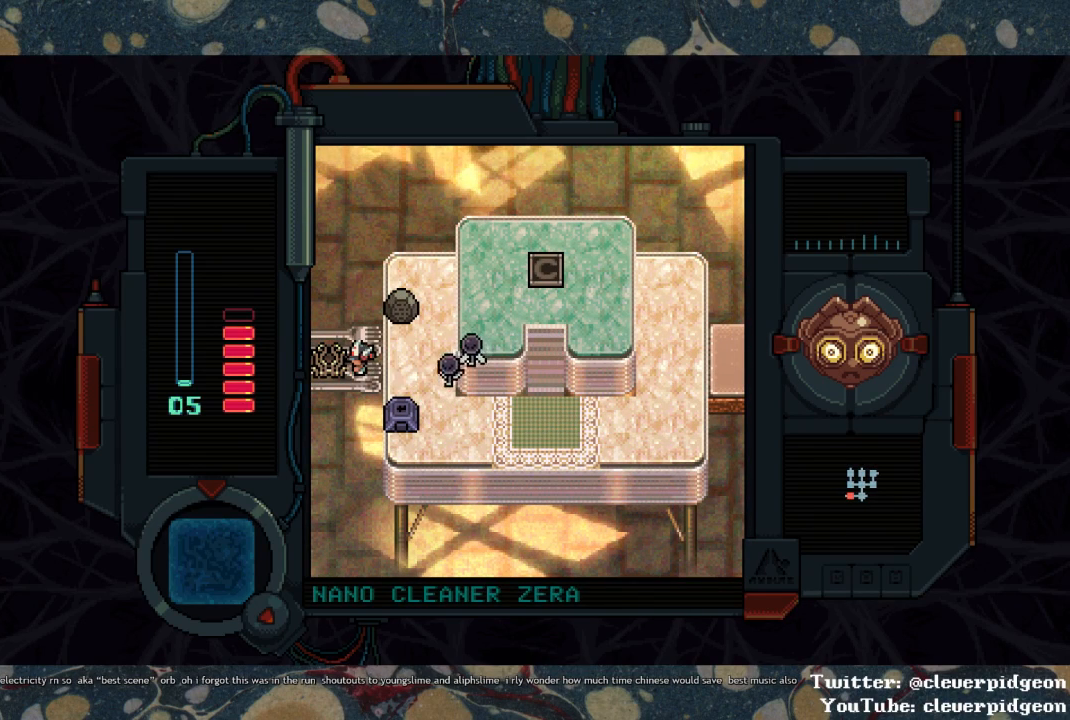
{"buttons": ["DPAD_LEFT"], "left_stick": "center", "right_stick": "center", "events": []}
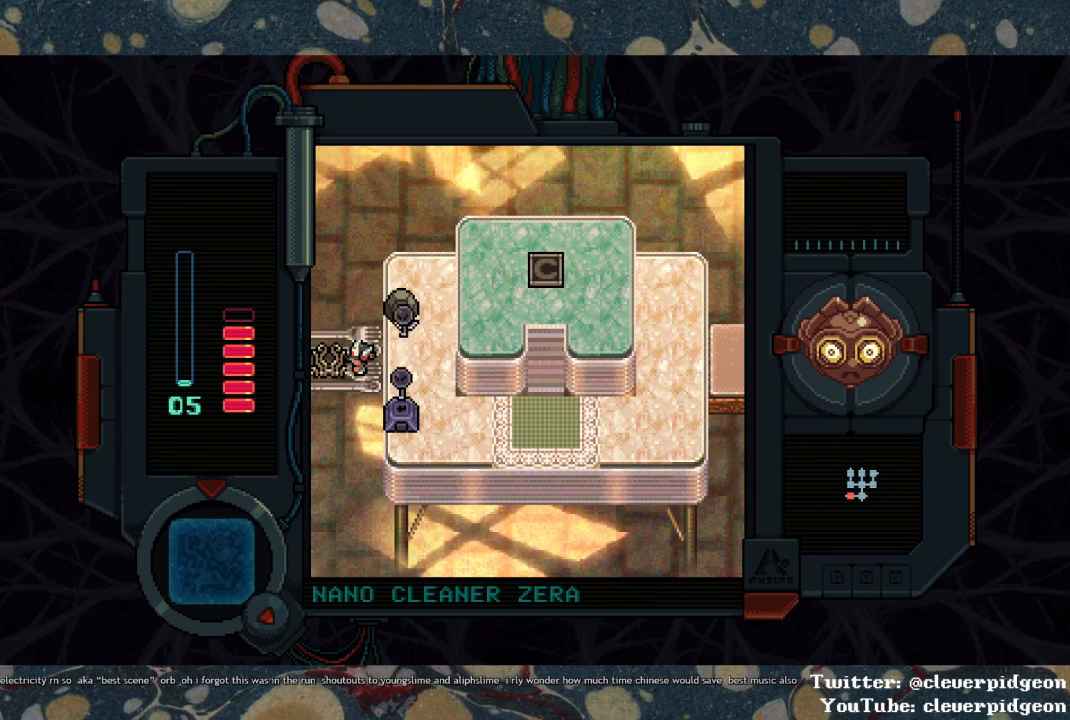
{"buttons": ["DPAD_LEFT"], "left_stick": "center", "right_stick": "center", "events": []}
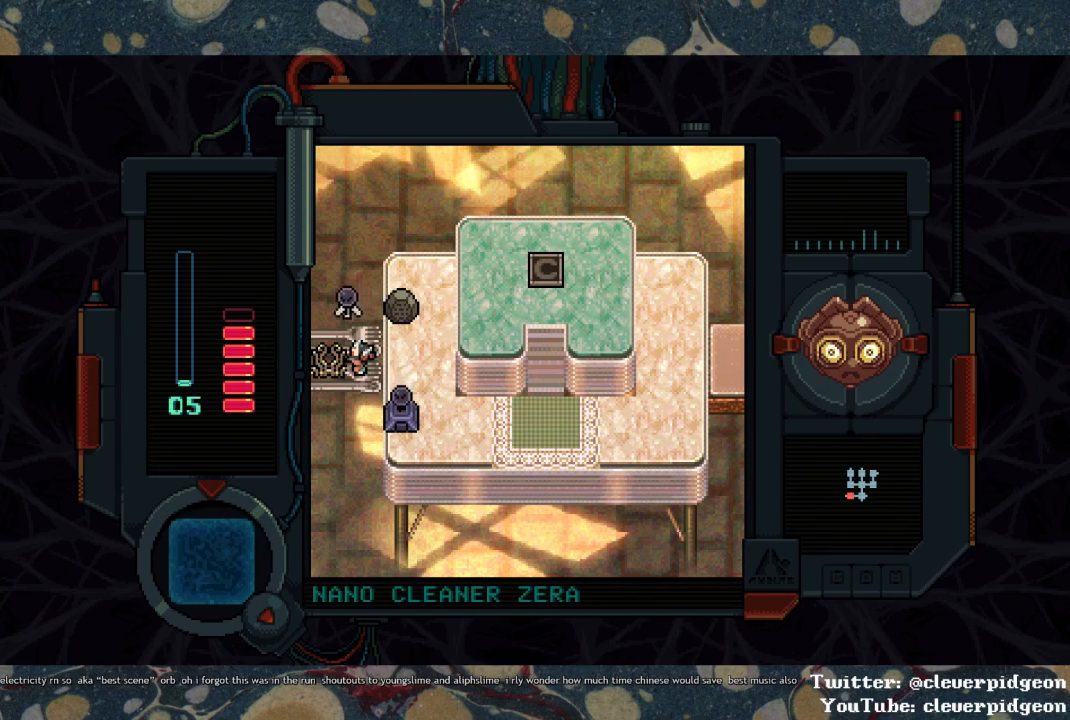
{"buttons": ["DPAD_LEFT"], "left_stick": "center", "right_stick": "center", "events": []}
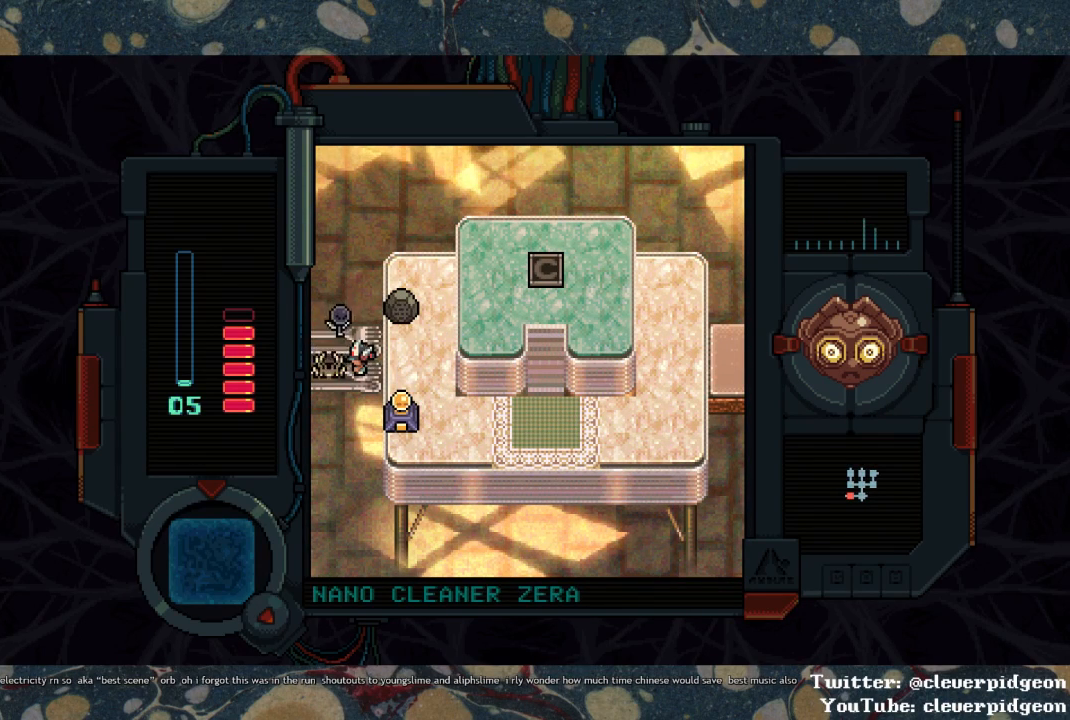
{"buttons": ["DPAD_LEFT"], "left_stick": "center", "right_stick": "center", "events": []}
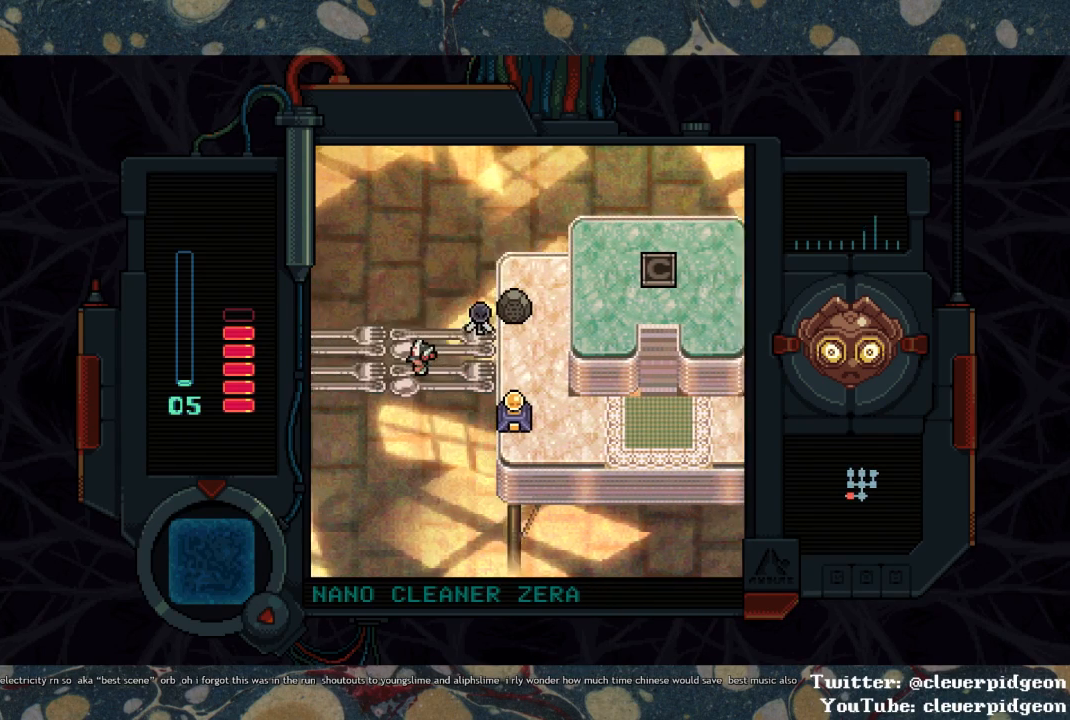
{"buttons": ["DPAD_LEFT"], "left_stick": "center", "right_stick": "center", "events": []}
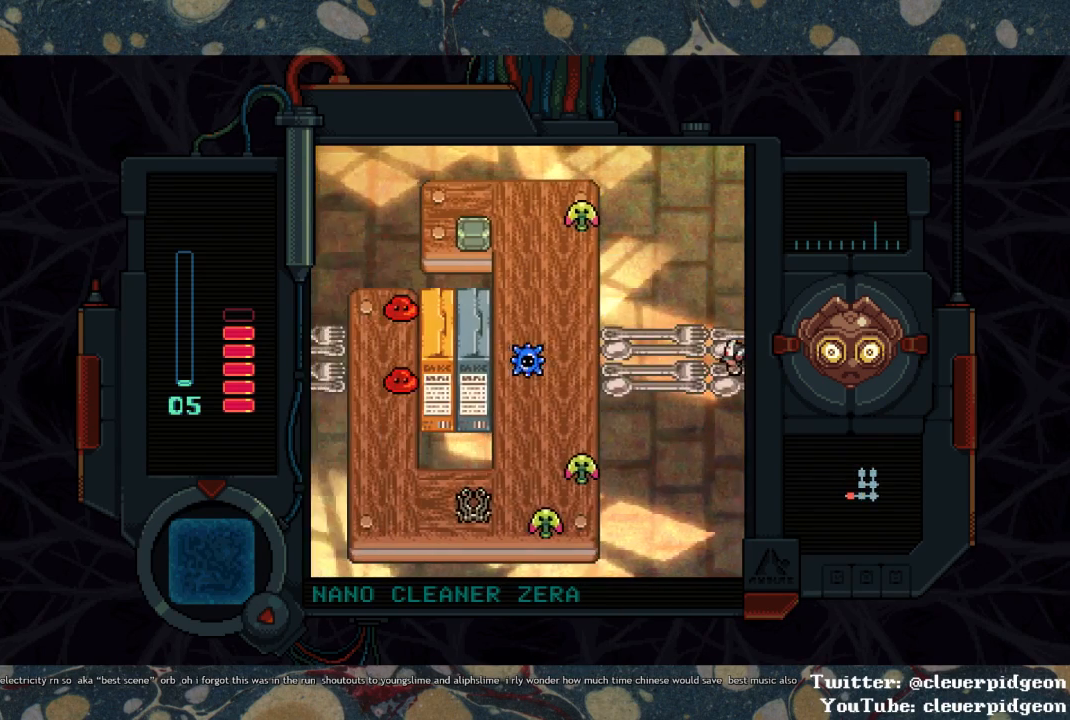
{"buttons": ["DPAD_LEFT"], "left_stick": "center", "right_stick": "center", "events": []}
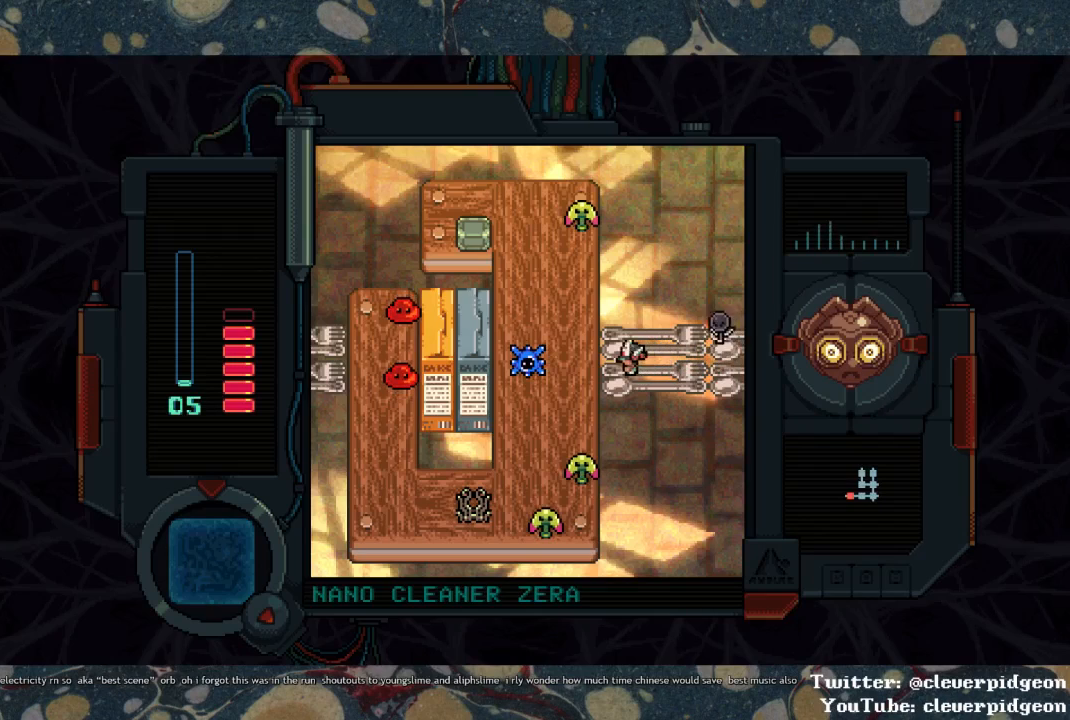
{"buttons": ["DPAD_UP"], "left_stick": "center", "right_stick": "center", "events": [[217, "DPAD_UP", "down"], [233, "DPAD_LEFT", "up"]]}
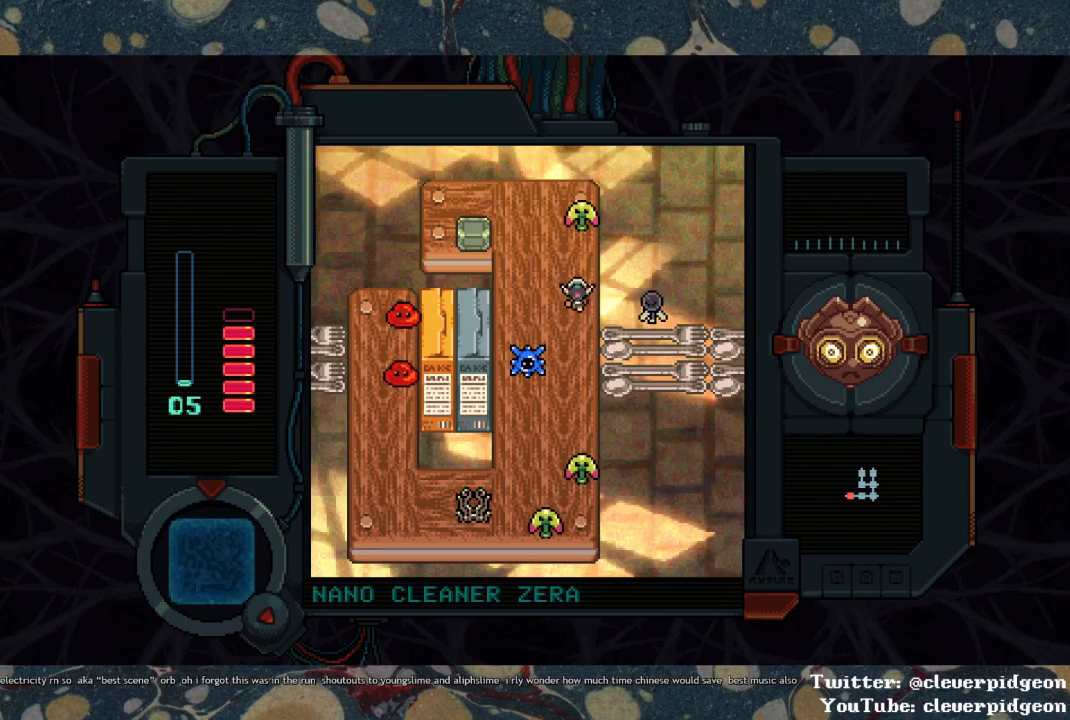
{"buttons": ["DPAD_LEFT"], "left_stick": "center", "right_stick": "center", "events": [[17, "DPAD_LEFT", "down"], [50, "DPAD_UP", "up"], [267, "DPAD_UP", "down"], [283, "DPAD_LEFT", "up"], [483, "DPAD_UP", "up"], [500, "DPAD_LEFT", "down"]]}
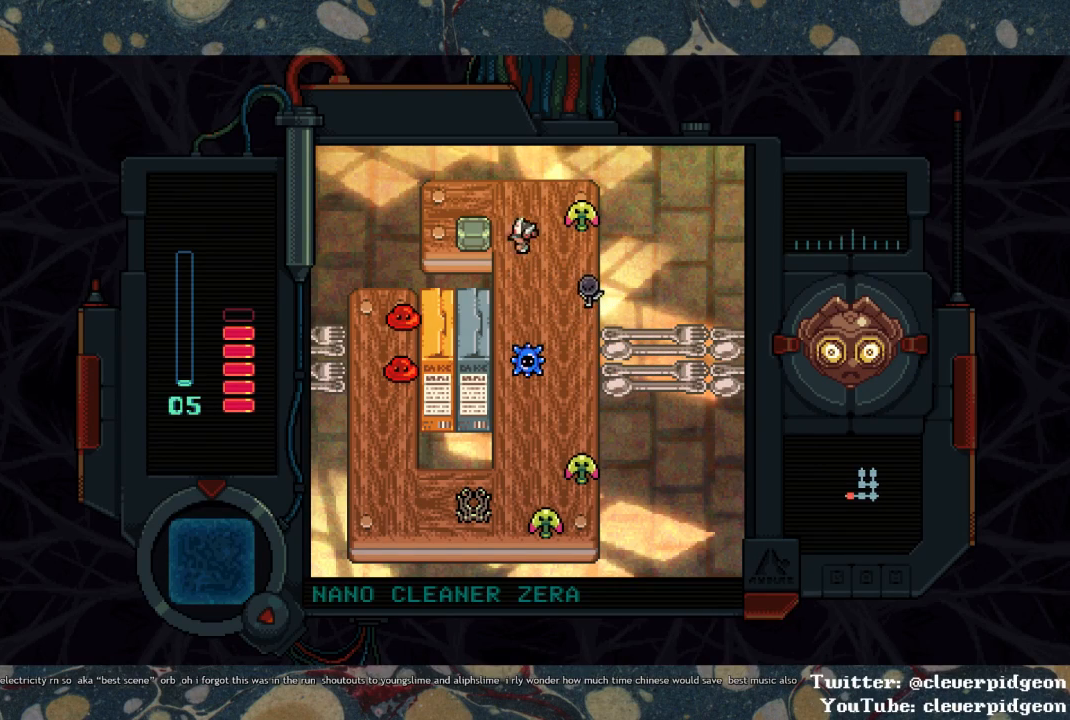
{"buttons": ["DPAD_DOWN"], "left_stick": "center", "right_stick": "center", "events": [[83, "SQUARE", "down"], [117, "DPAD_LEFT", "up"], [300, "DPAD_RIGHT", "down"], [317, "SQUARE", "up"], [450, "DPAD_RIGHT", "up"], [483, "DPAD_DOWN", "down"]]}
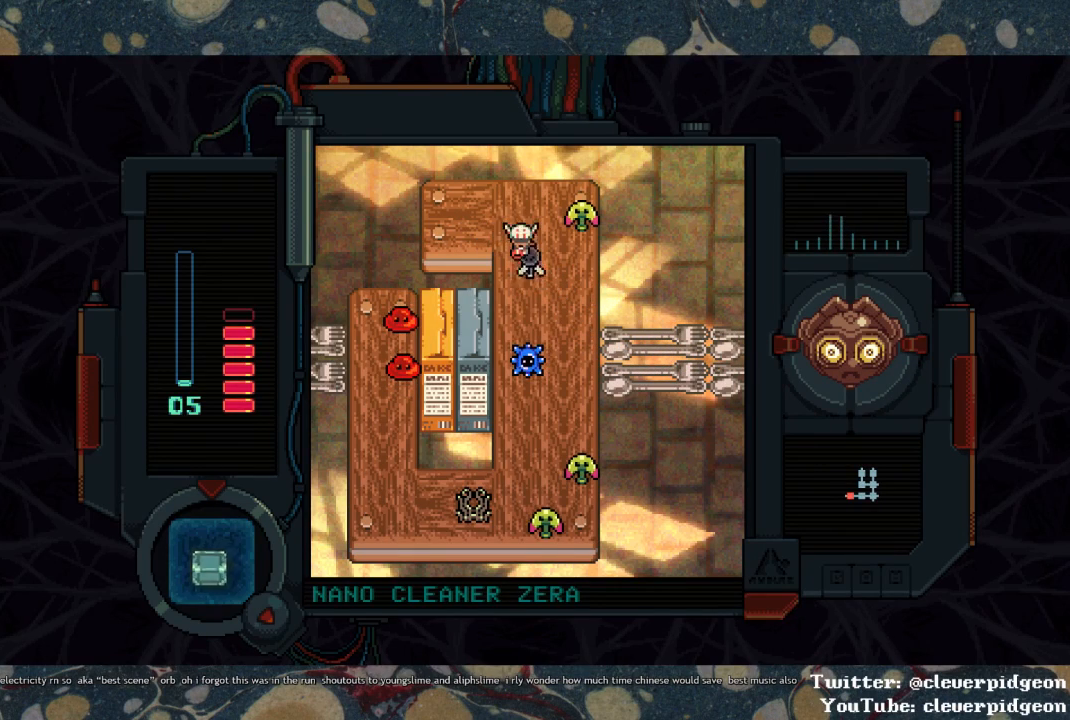
{"buttons": ["SQUARE", "DPAD_RIGHT"], "left_stick": "center", "right_stick": "center", "events": [[50, "SQUARE", "down"], [117, "DPAD_DOWN", "up"], [150, "SQUARE", "up"], [200, "DPAD_UP", "down"], [417, "DPAD_UP", "up"], [450, "DPAD_RIGHT", "down"], [500, "SQUARE", "down"]]}
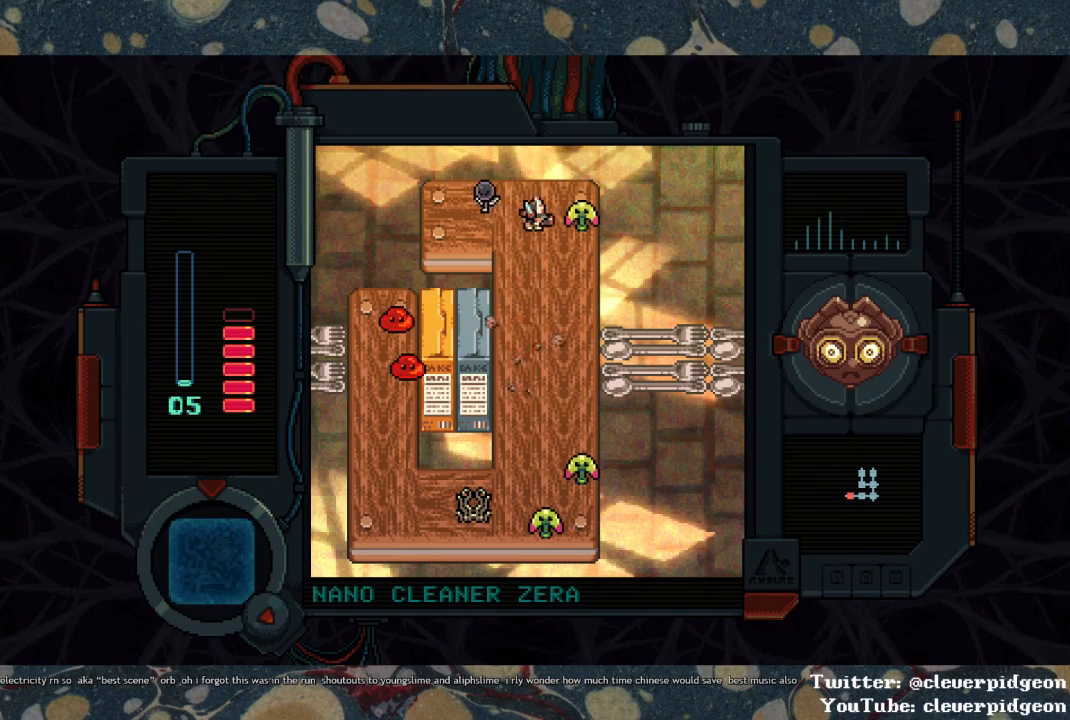
{"buttons": ["DPAD_DOWN", "DPAD_LEFT"], "left_stick": "center", "right_stick": "center", "events": [[67, "DPAD_RIGHT", "up"], [200, "DPAD_LEFT", "down"], [267, "SQUARE", "up"], [400, "DPAD_DOWN", "down"], [417, "DPAD_LEFT", "up"], [500, "DPAD_LEFT", "down"]]}
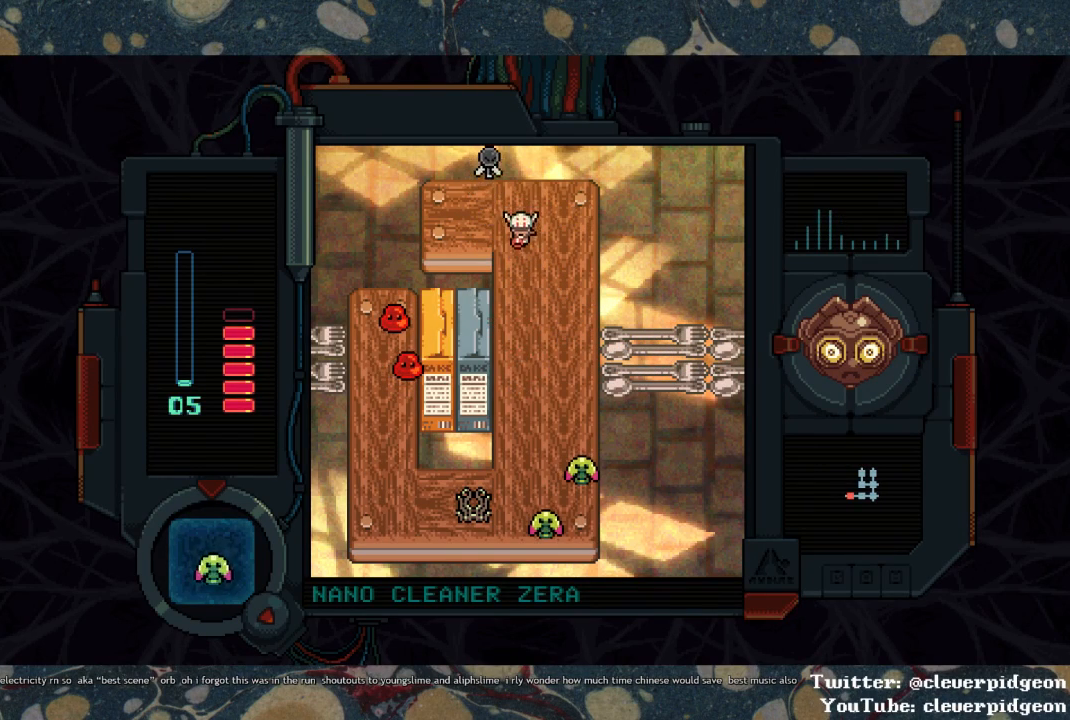
{"buttons": ["DPAD_RIGHT"], "left_stick": "center", "right_stick": "center", "events": [[17, "DPAD_DOWN", "up"], [417, "DPAD_LEFT", "up"], [450, "DPAD_RIGHT", "down"]]}
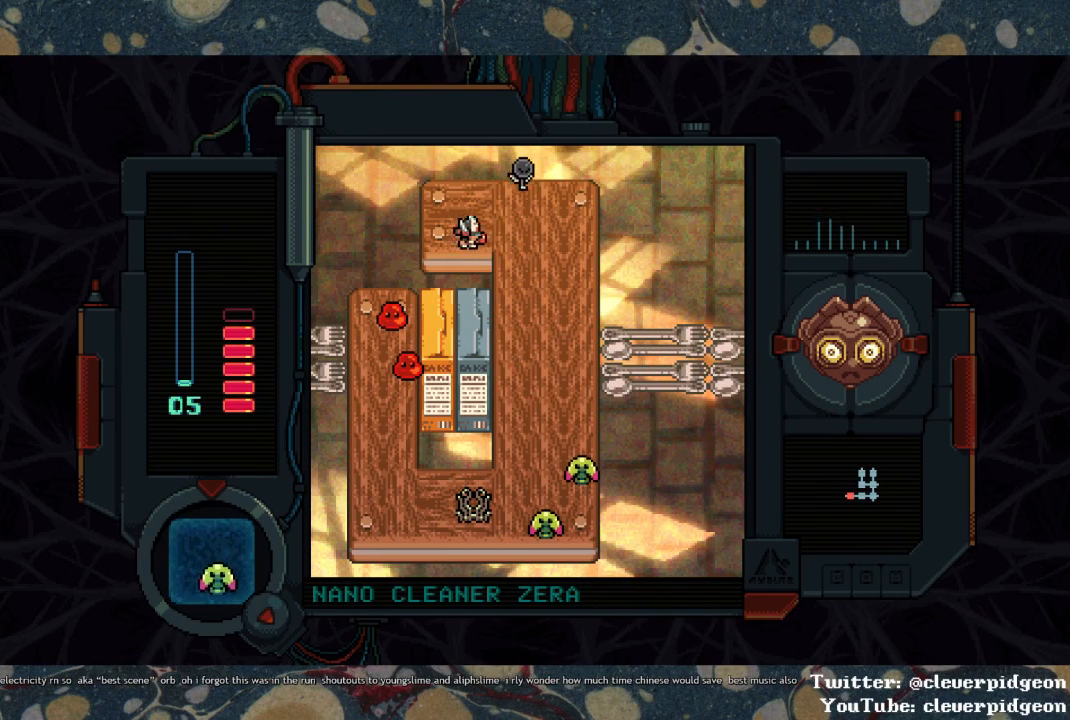
{"buttons": ["DPAD_LEFT"], "left_stick": "center", "right_stick": "center", "events": [[233, "DPAD_DOWN", "down"], [317, "DPAD_RIGHT", "up"], [483, "DPAD_LEFT", "down"], [500, "DPAD_DOWN", "up"]]}
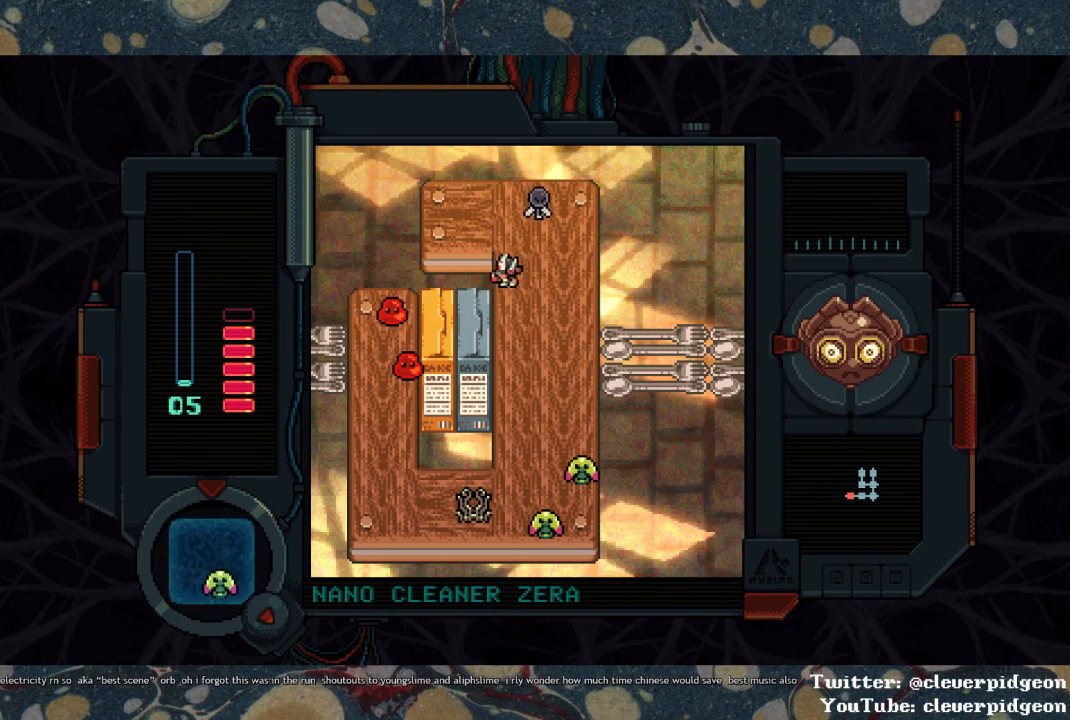
{"buttons": [], "left_stick": "center", "right_stick": "center", "events": [[217, "DPAD_LEFT", "up"], [283, "SQUARE", "down"], [400, "SQUARE", "up"]]}
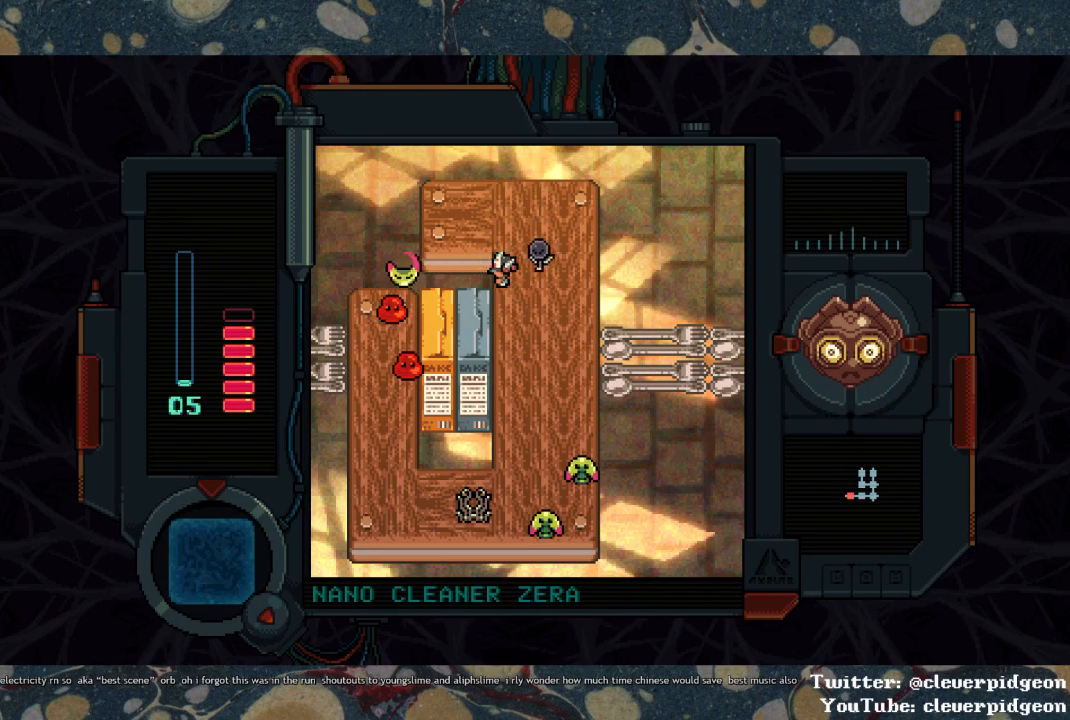
{"buttons": [], "left_stick": "center", "right_stick": "center", "events": [[33, "DPAD_RIGHT", "down"], [167, "DPAD_RIGHT", "up"], [217, "DPAD_DOWN", "down"], [417, "DPAD_DOWN", "up"]]}
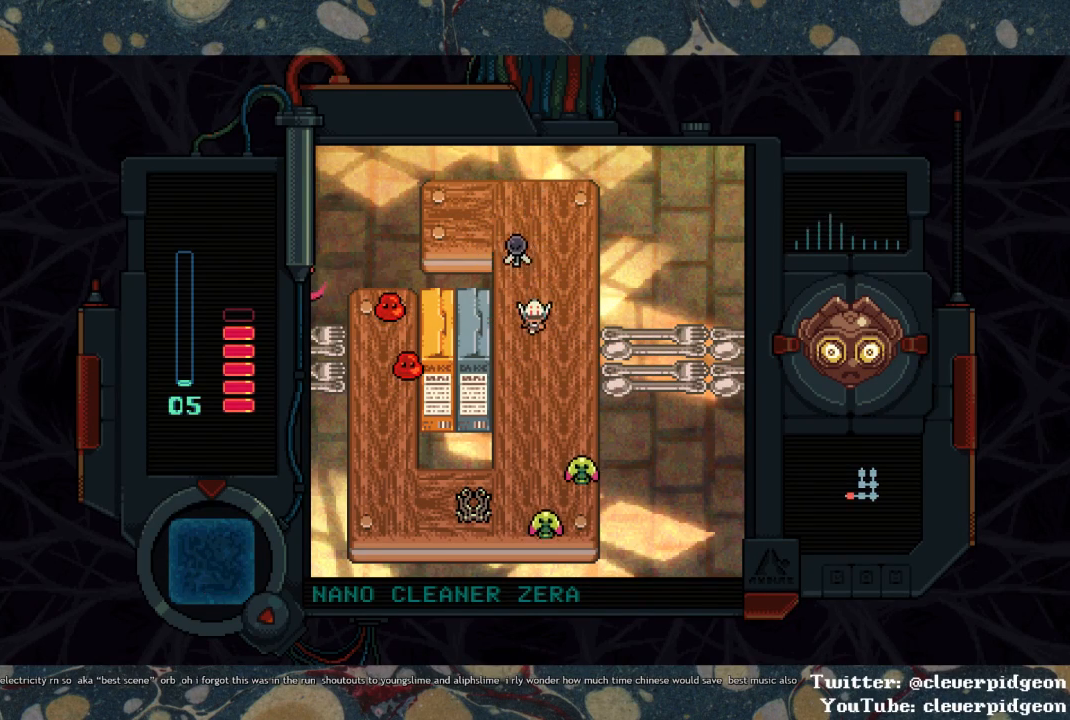
{"buttons": [], "left_stick": "center", "right_stick": "center", "events": [[100, "DPAD_DOWN", "down"], [183, "DPAD_DOWN", "up"]]}
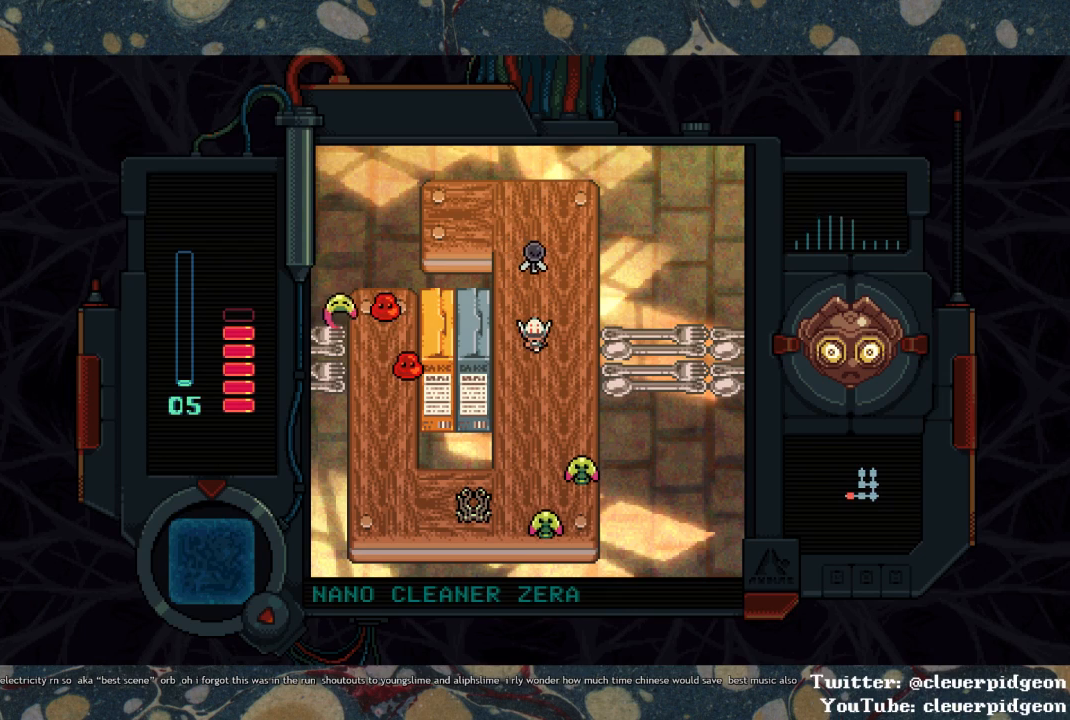
{"buttons": ["DPAD_RIGHT"], "left_stick": "center", "right_stick": "center", "events": [[433, "DPAD_RIGHT", "down"]]}
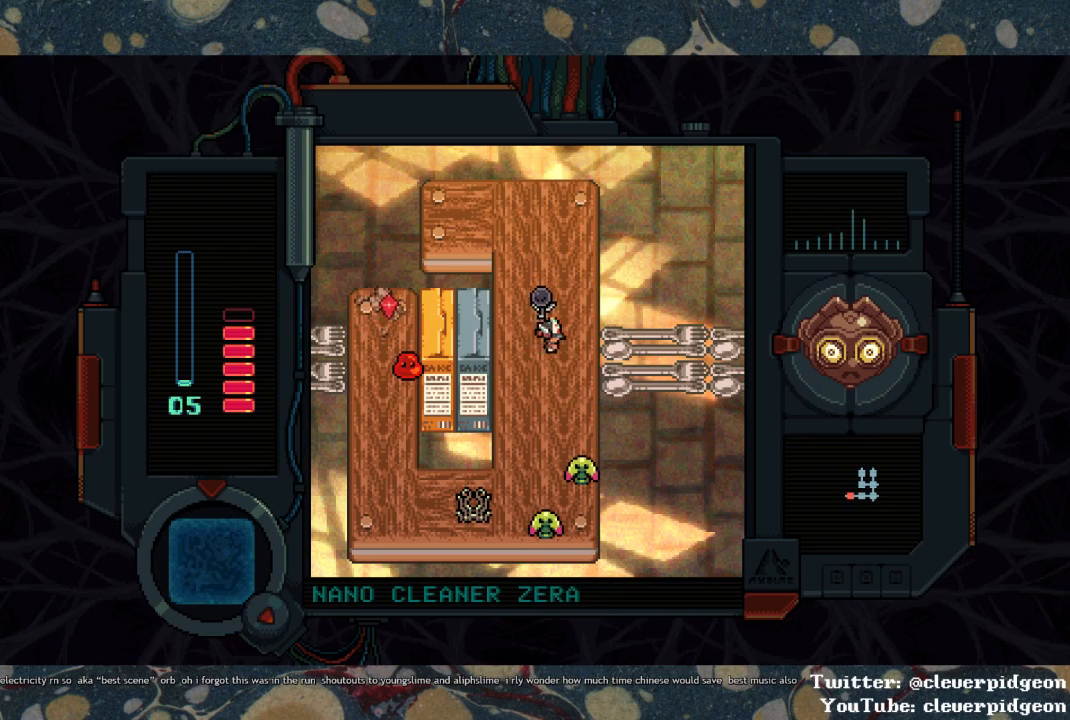
{"buttons": ["SQUARE", "DPAD_DOWN"], "left_stick": "center", "right_stick": "center", "events": [[33, "DPAD_DOWN", "down"], [133, "DPAD_RIGHT", "up"], [417, "SQUARE", "down"]]}
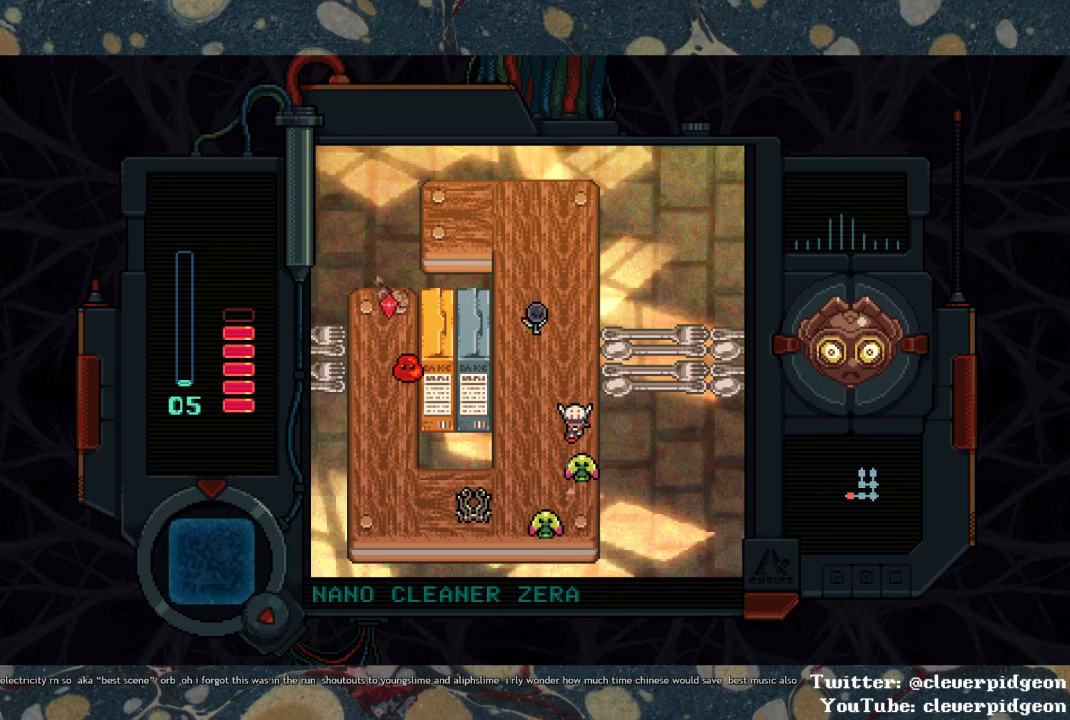
{"buttons": ["DPAD_LEFT"], "left_stick": "center", "right_stick": "center", "events": [[183, "SQUARE", "up"], [417, "DPAD_LEFT", "down"], [467, "DPAD_DOWN", "up"]]}
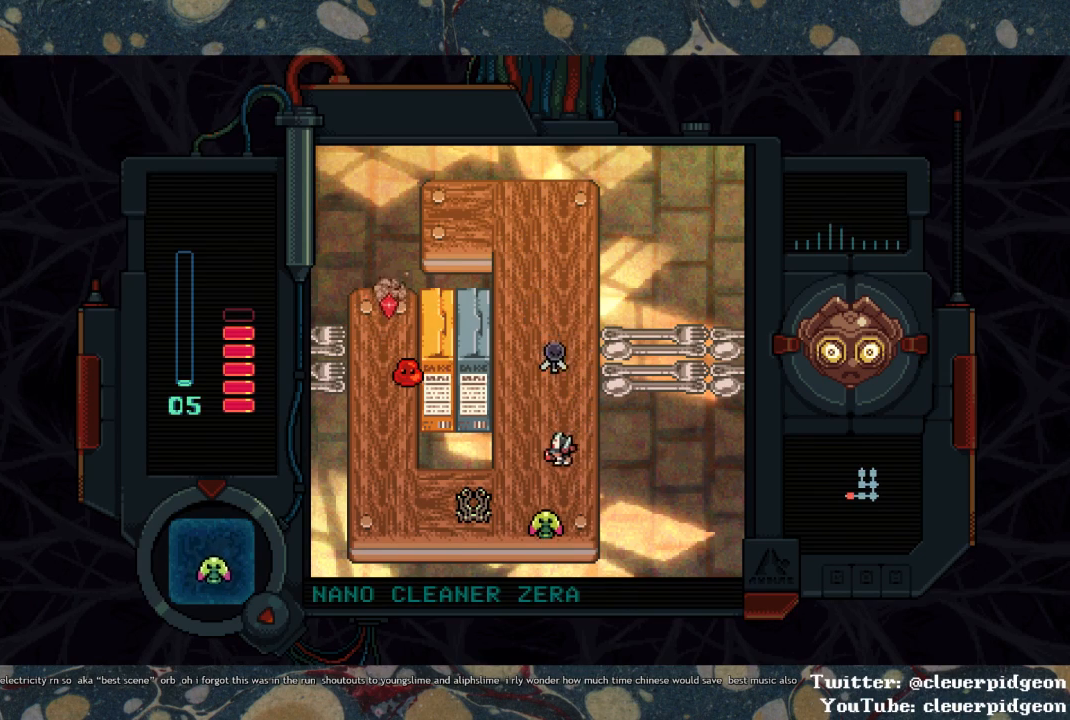
{"buttons": [], "left_stick": "center", "right_stick": "center", "events": [[483, "DPAD_LEFT", "up"]]}
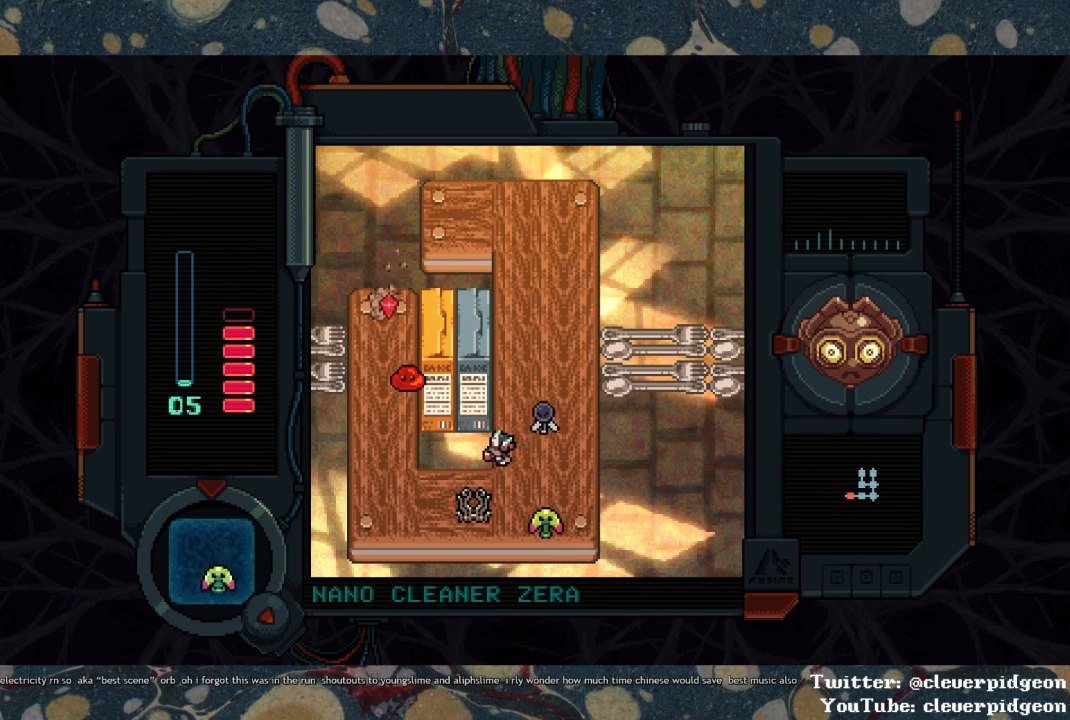
{"buttons": ["DPAD_UP"], "left_stick": "center", "right_stick": "center", "events": [[67, "SQUARE", "down"], [200, "SQUARE", "up"], [367, "DPAD_UP", "down"]]}
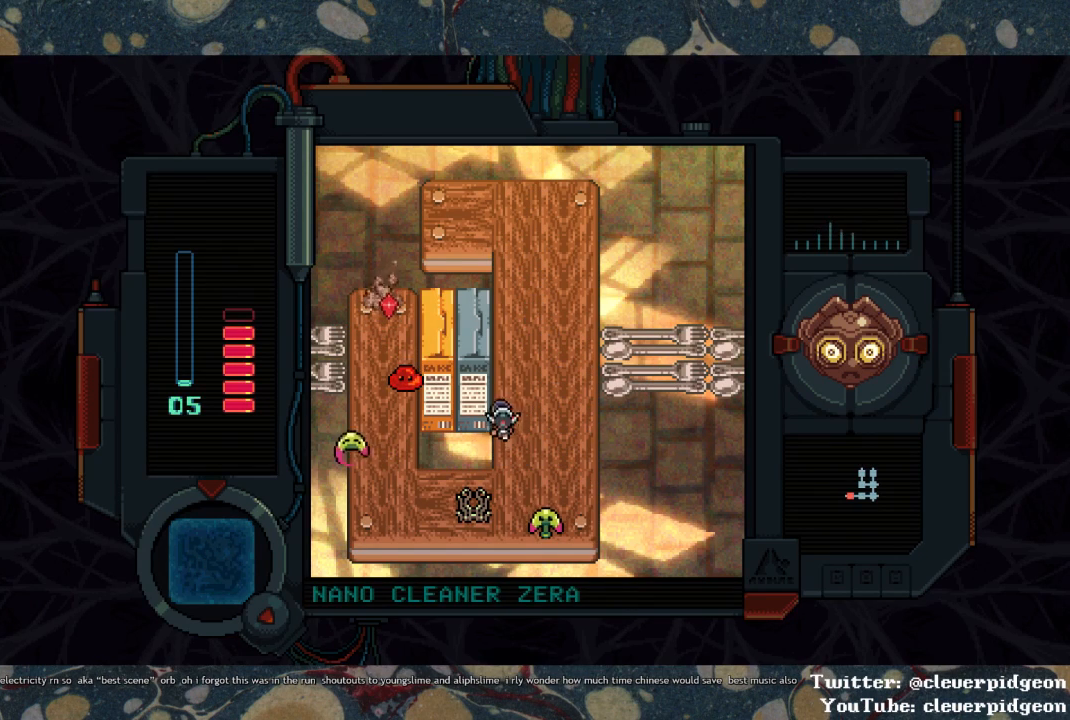
{"buttons": [], "left_stick": "center", "right_stick": "center", "events": [[83, "DPAD_UP", "up"], [267, "DPAD_UP", "down"], [400, "DPAD_UP", "up"]]}
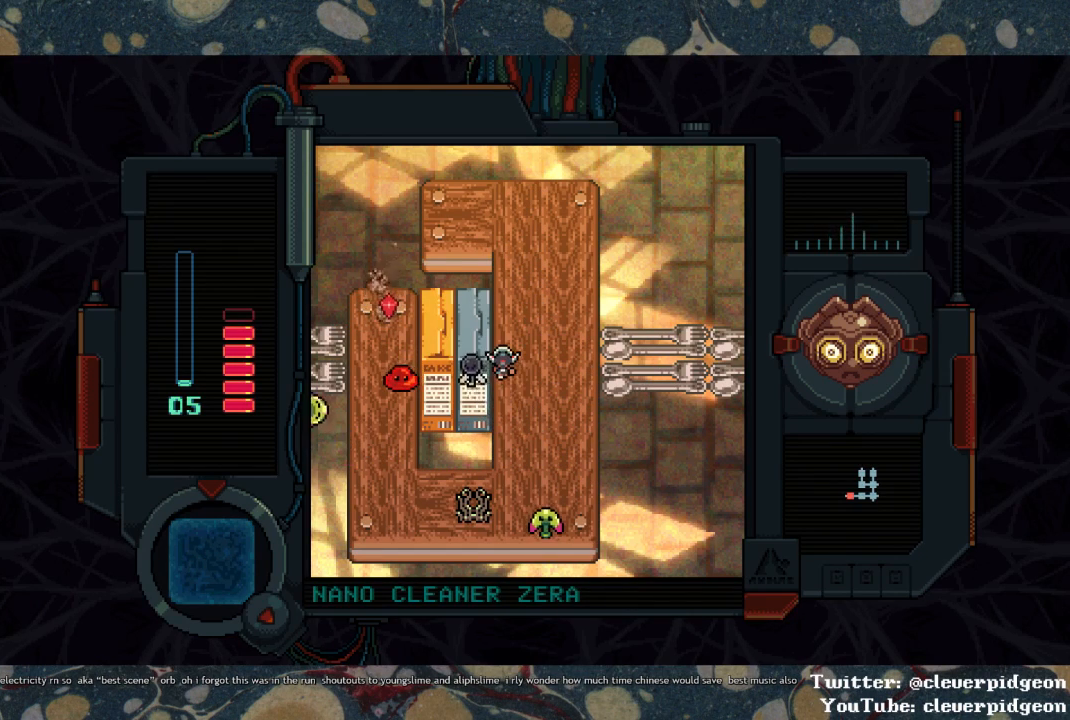
{"buttons": ["DPAD_DOWN"], "left_stick": "center", "right_stick": "center", "events": [[467, "DPAD_DOWN", "down"]]}
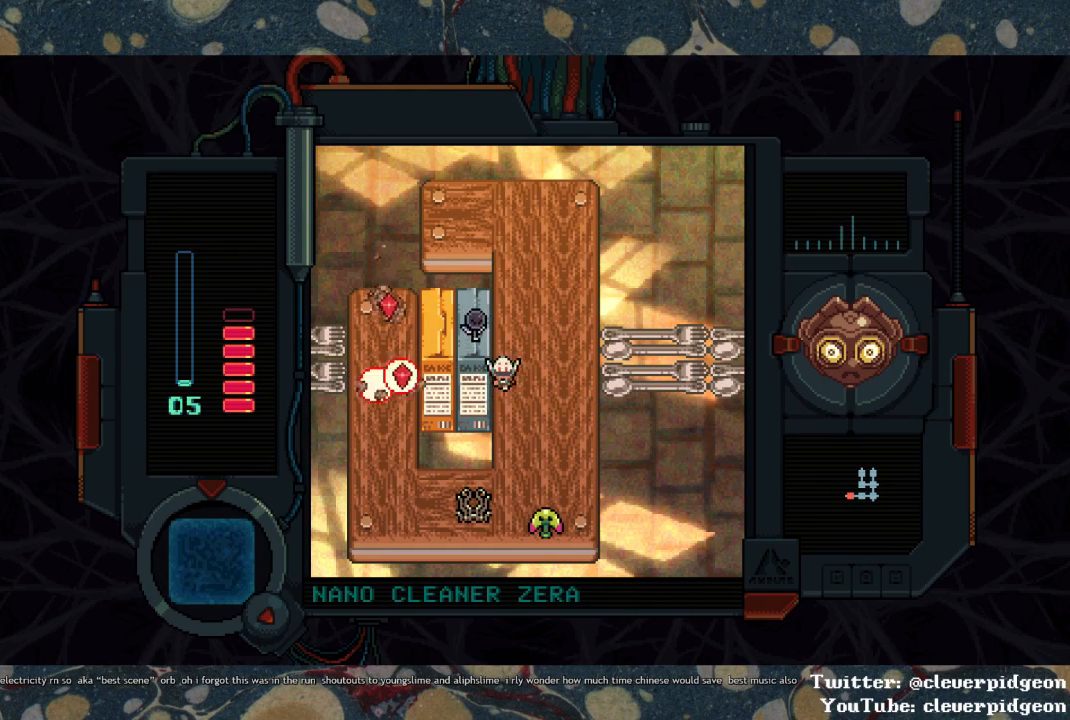
{"buttons": ["DPAD_DOWN"], "left_stick": "center", "right_stick": "center", "events": []}
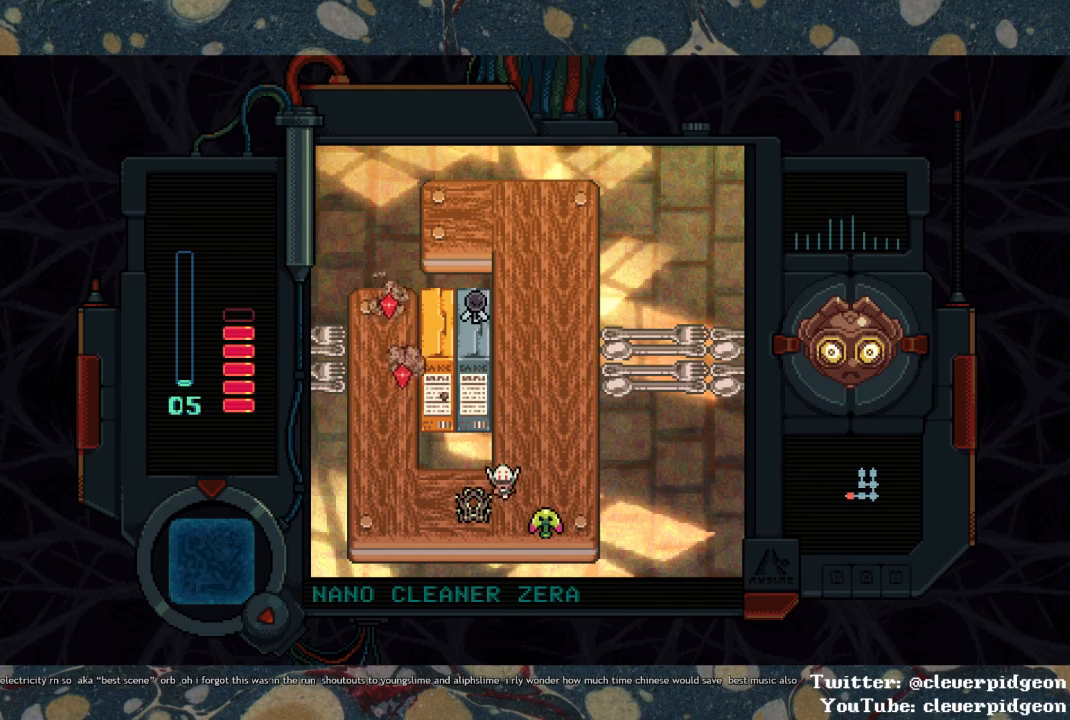
{"buttons": ["DPAD_LEFT"], "left_stick": "center", "right_stick": "center", "events": [[100, "DPAD_LEFT", "down"], [117, "DPAD_DOWN", "up"]]}
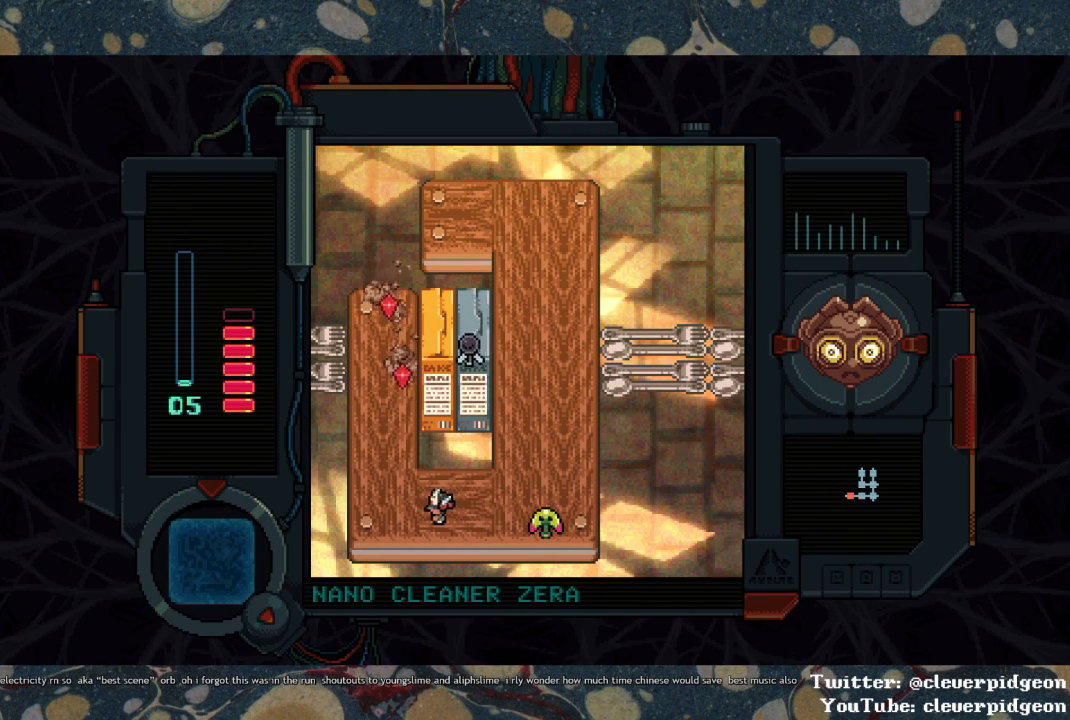
{"buttons": ["DPAD_UP"], "left_stick": "center", "right_stick": "center", "events": [[67, "DPAD_UP", "down"], [250, "DPAD_LEFT", "up"]]}
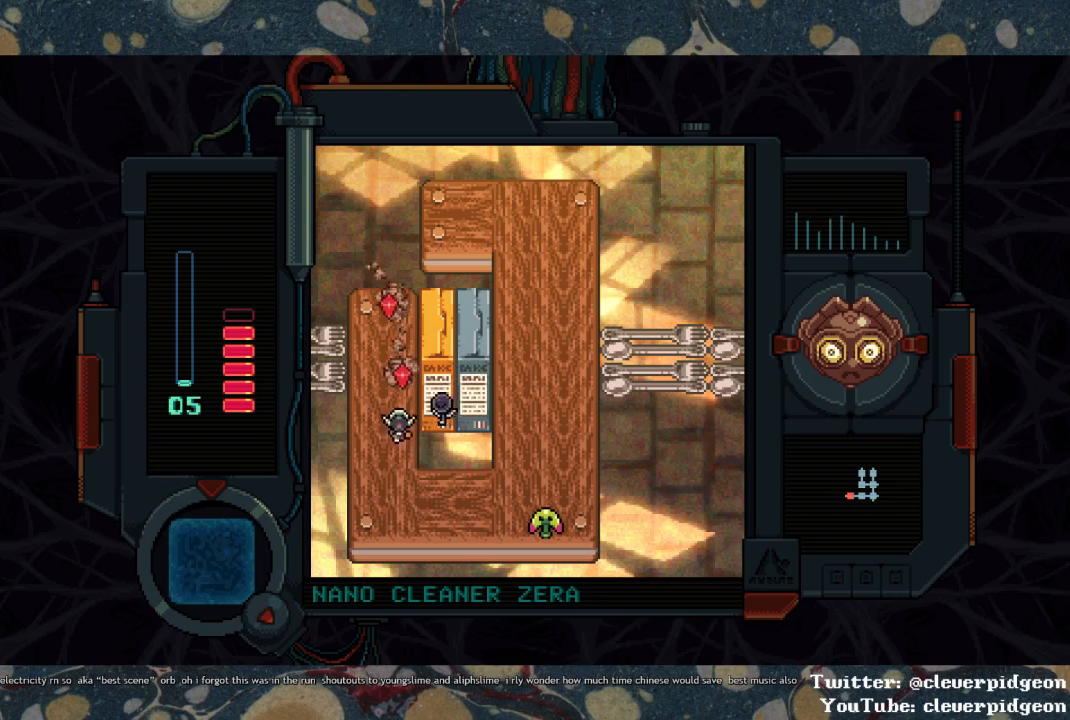
{"buttons": ["DPAD_LEFT"], "left_stick": "center", "right_stick": "center", "events": [[17, "DPAD_LEFT", "down"], [400, "DPAD_UP", "up"]]}
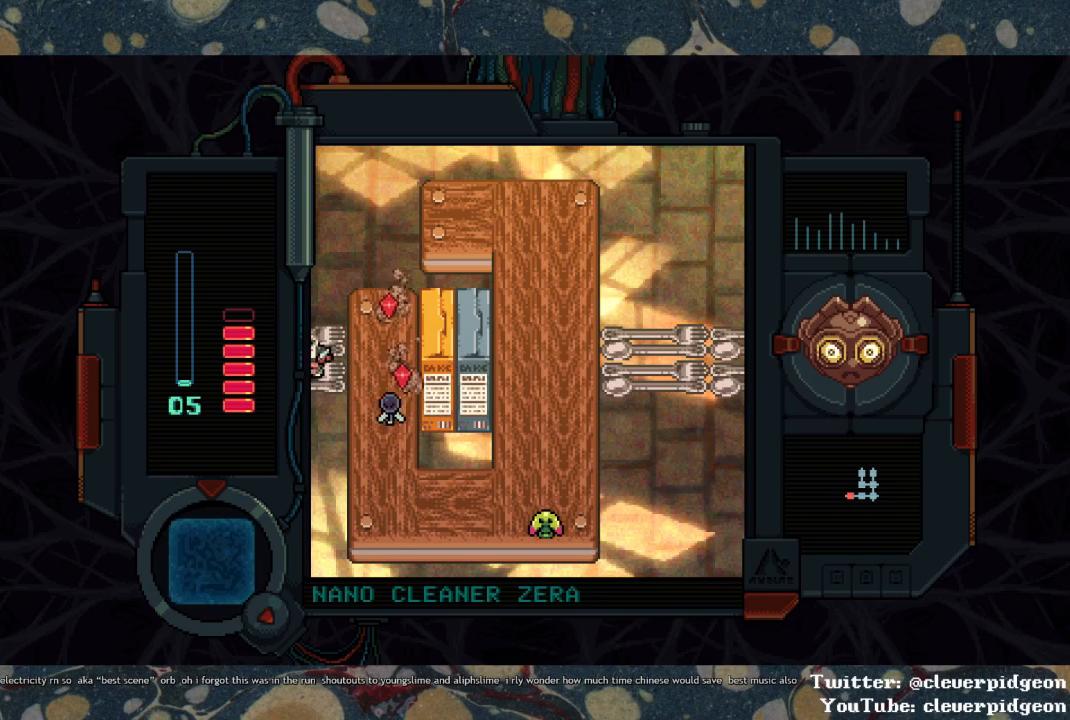
{"buttons": ["DPAD_LEFT"], "left_stick": "center", "right_stick": "center", "events": []}
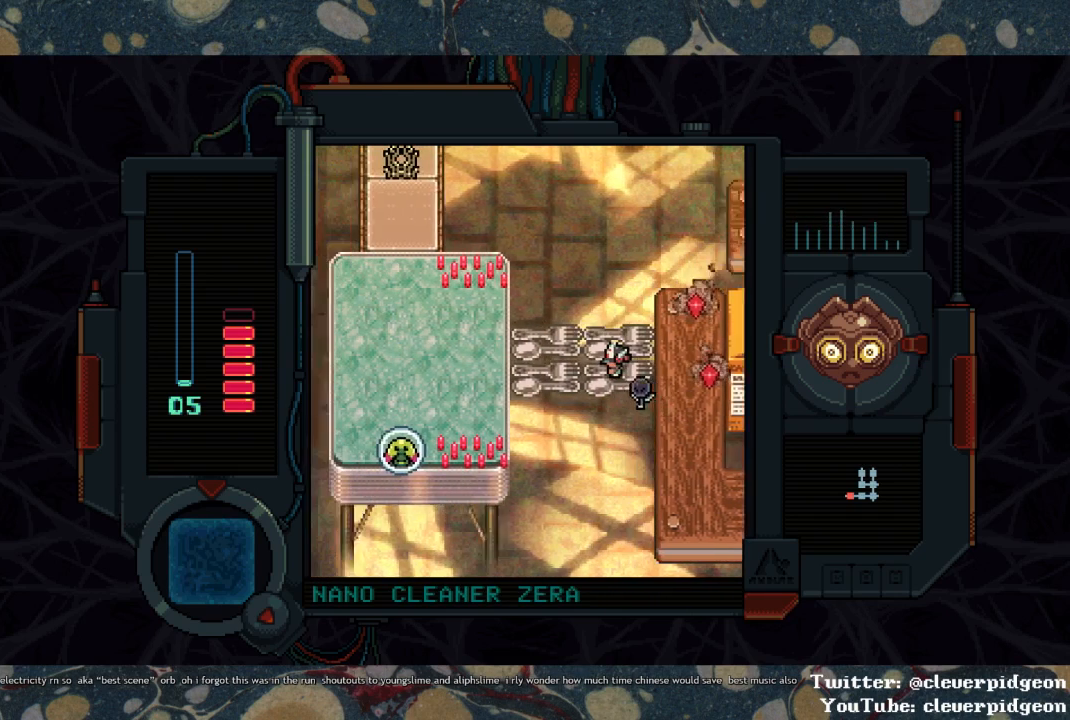
{"buttons": ["DPAD_LEFT"], "left_stick": "center", "right_stick": "center", "events": []}